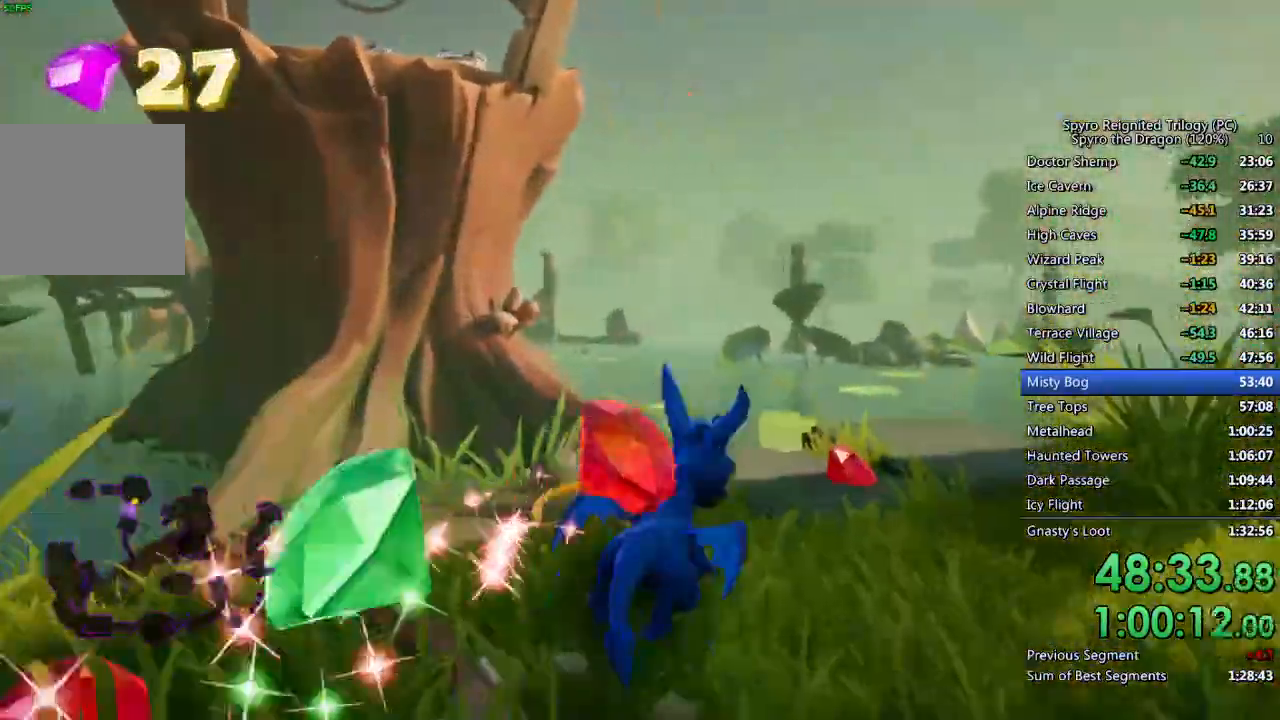
Gameplay with a controller (PlayStation layout); each line is a JSON object with the inputs held at the frame after it. "events" lists button and stick changes between this image and that frame as [ms after this image, input, new state], when the widget could be followed in between.
{"buttons": ["SQUARE"], "left_stick": "left", "right_stick": "left", "events": [[67, "left_stick", "center"], [200, "left_stick", "down-left"], [350, "left_stick", "left"], [417, "right_stick", "left"], [467, "SQUARE", "down"]]}
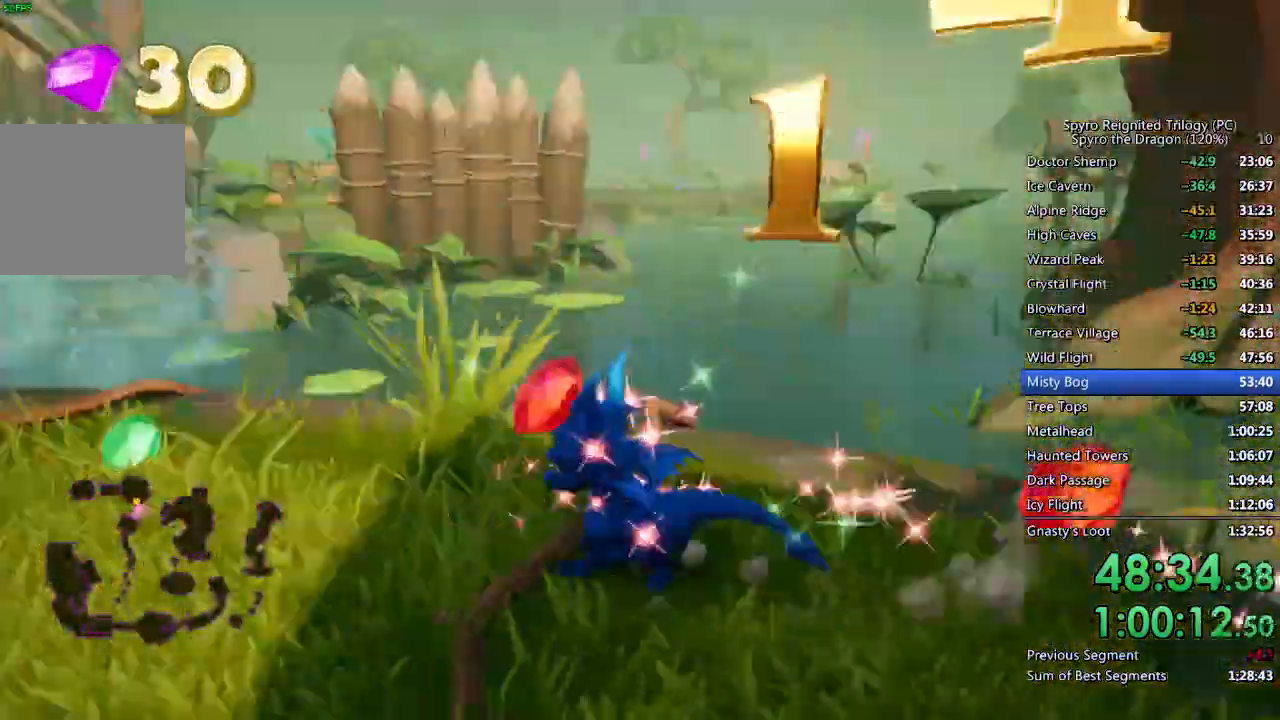
{"buttons": ["SQUARE"], "left_stick": "up-left", "right_stick": "left", "events": [[133, "SQUARE", "up"], [133, "left_stick", "up-left"], [133, "right_stick", "center"], [217, "right_stick", "left"], [467, "SQUARE", "down"]]}
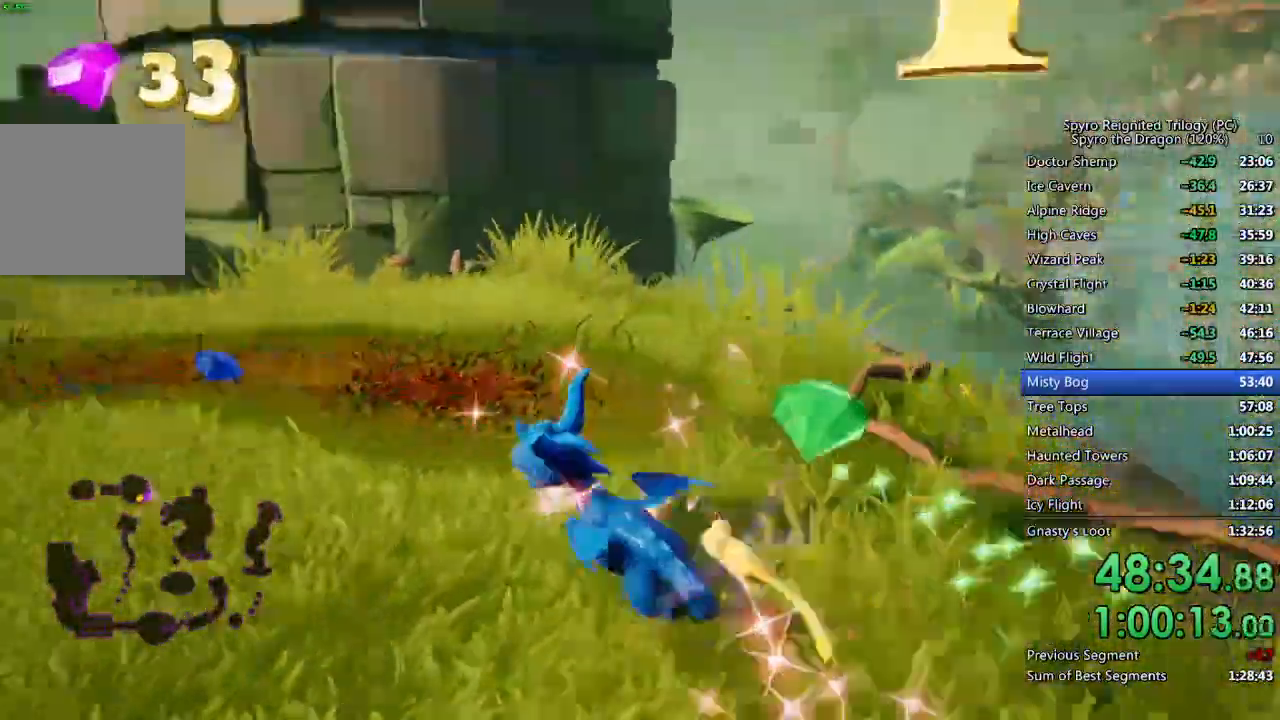
{"buttons": ["SQUARE"], "left_stick": "right", "right_stick": "center", "events": [[83, "SQUARE", "up"], [117, "left_stick", "up"], [150, "right_stick", "right"], [267, "left_stick", "up-right"], [417, "right_stick", "center"], [433, "left_stick", "right"], [500, "SQUARE", "down"]]}
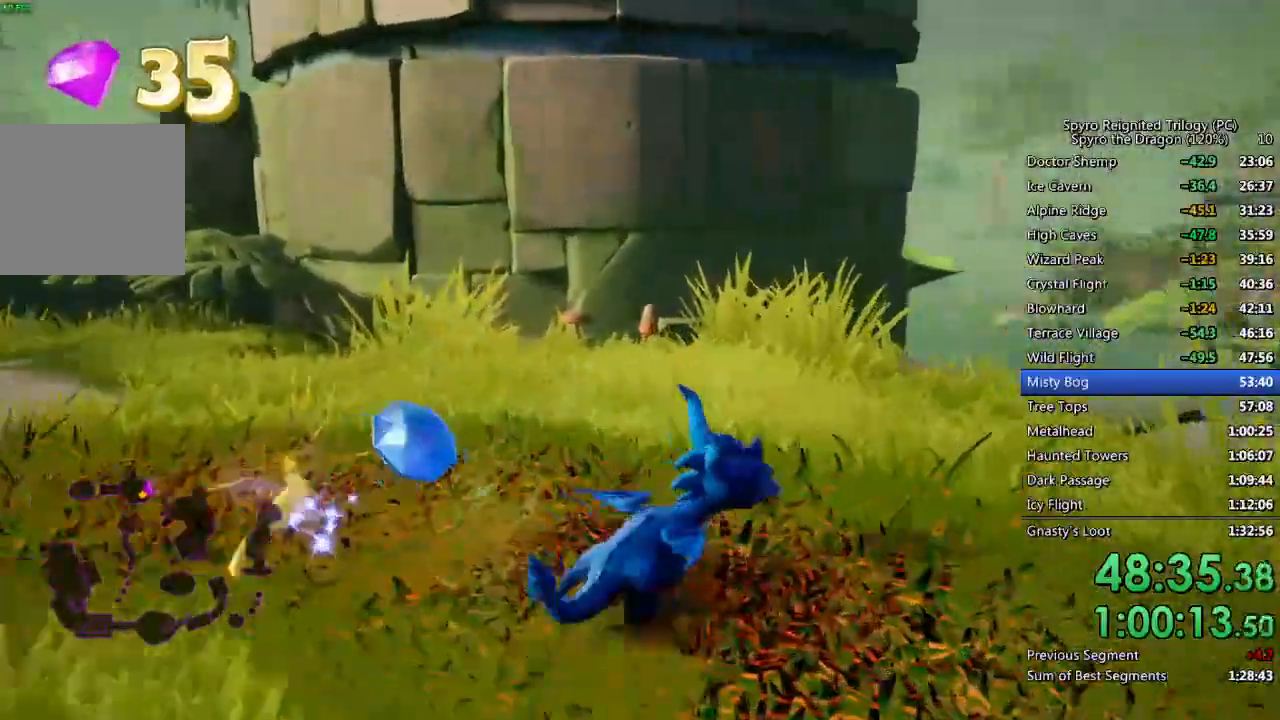
{"buttons": ["SQUARE"], "left_stick": "center", "right_stick": "center", "events": [[267, "left_stick", "center"]]}
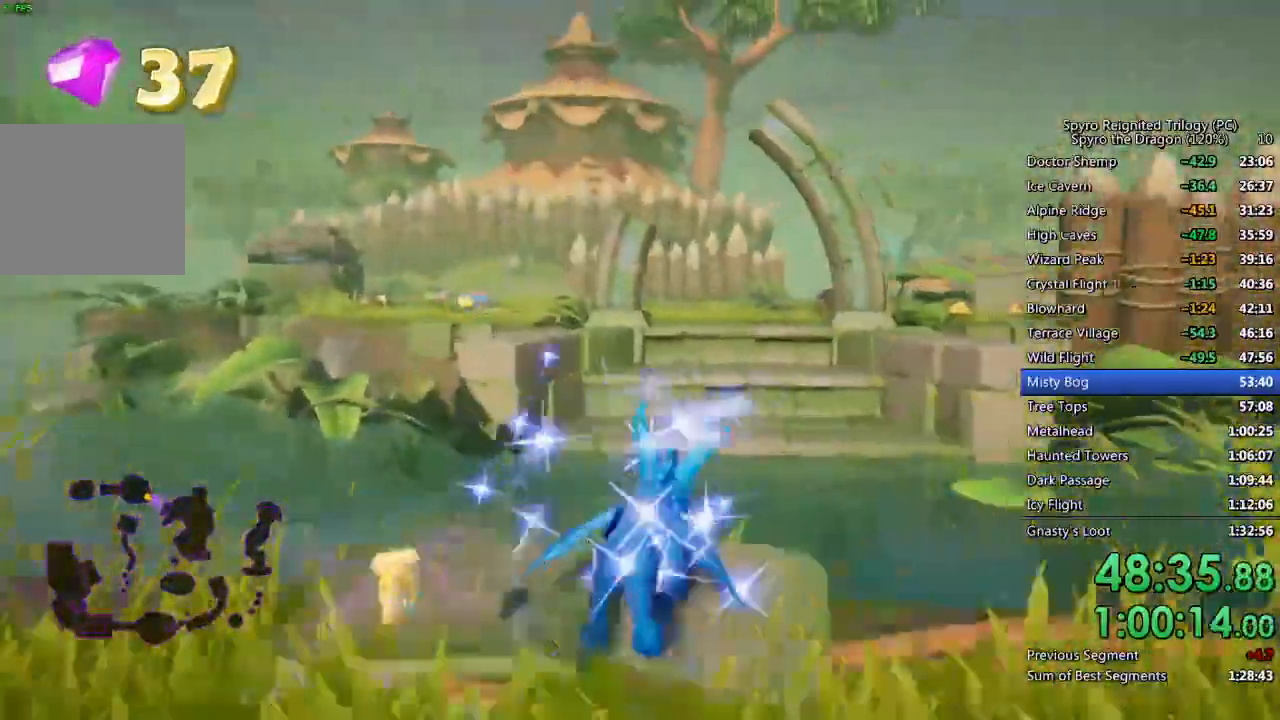
{"buttons": ["CROSS", "SQUARE"], "left_stick": "up", "right_stick": "center", "events": [[50, "left_stick", "up-right"], [133, "CROSS", "down"], [183, "left_stick", "up"]]}
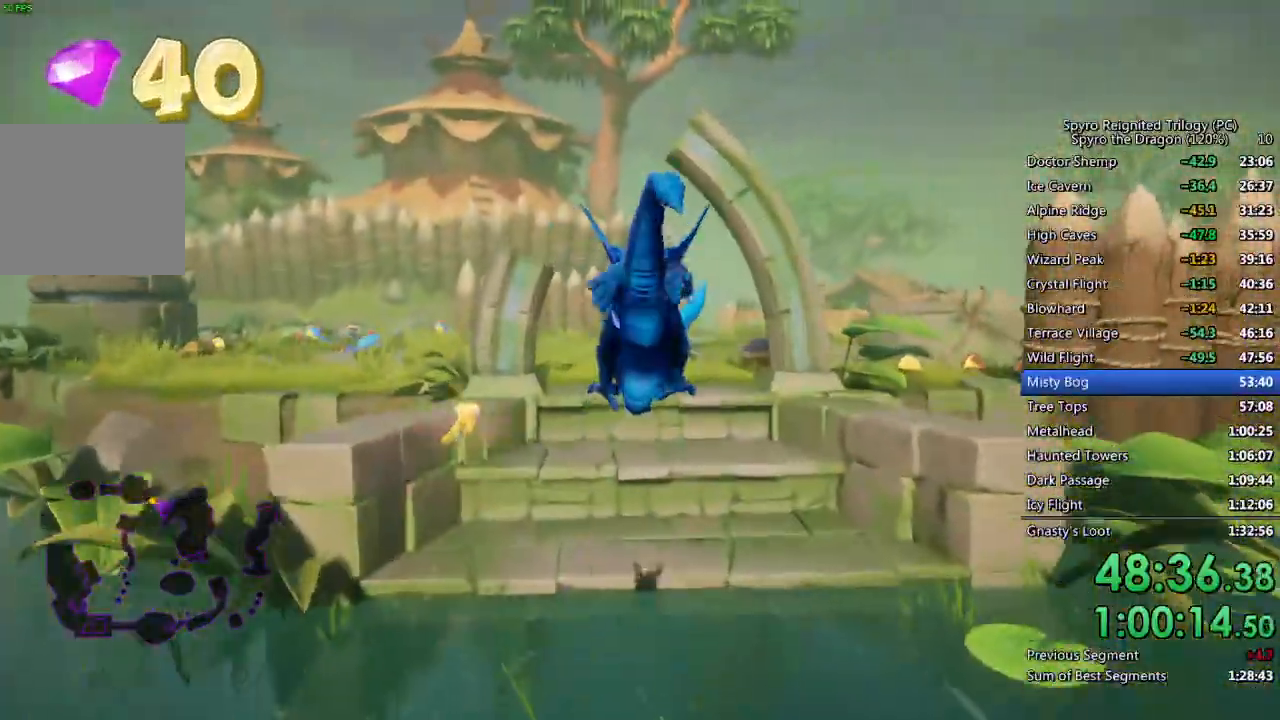
{"buttons": [], "left_stick": "up", "right_stick": "center", "events": [[117, "CROSS", "up"], [117, "SQUARE", "up"], [167, "CROSS", "down"], [267, "CROSS", "up"]]}
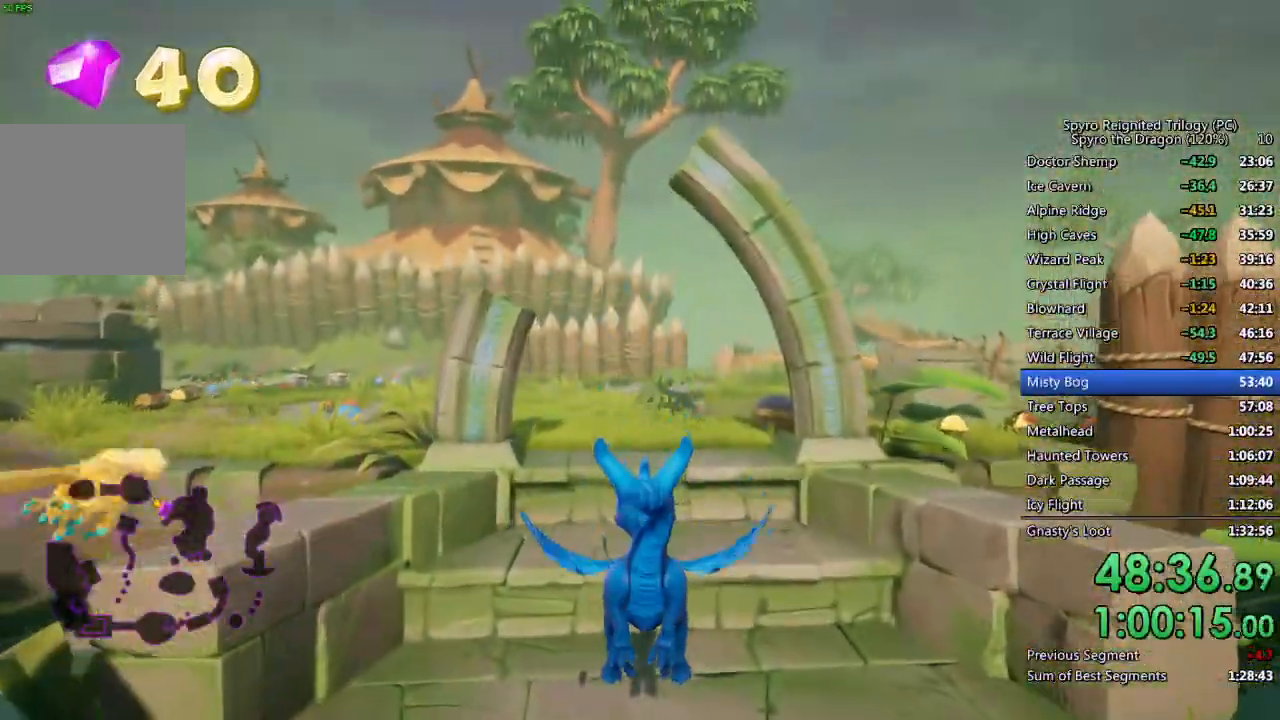
{"buttons": ["SQUARE"], "left_stick": "up", "right_stick": "center", "events": [[400, "SQUARE", "down"]]}
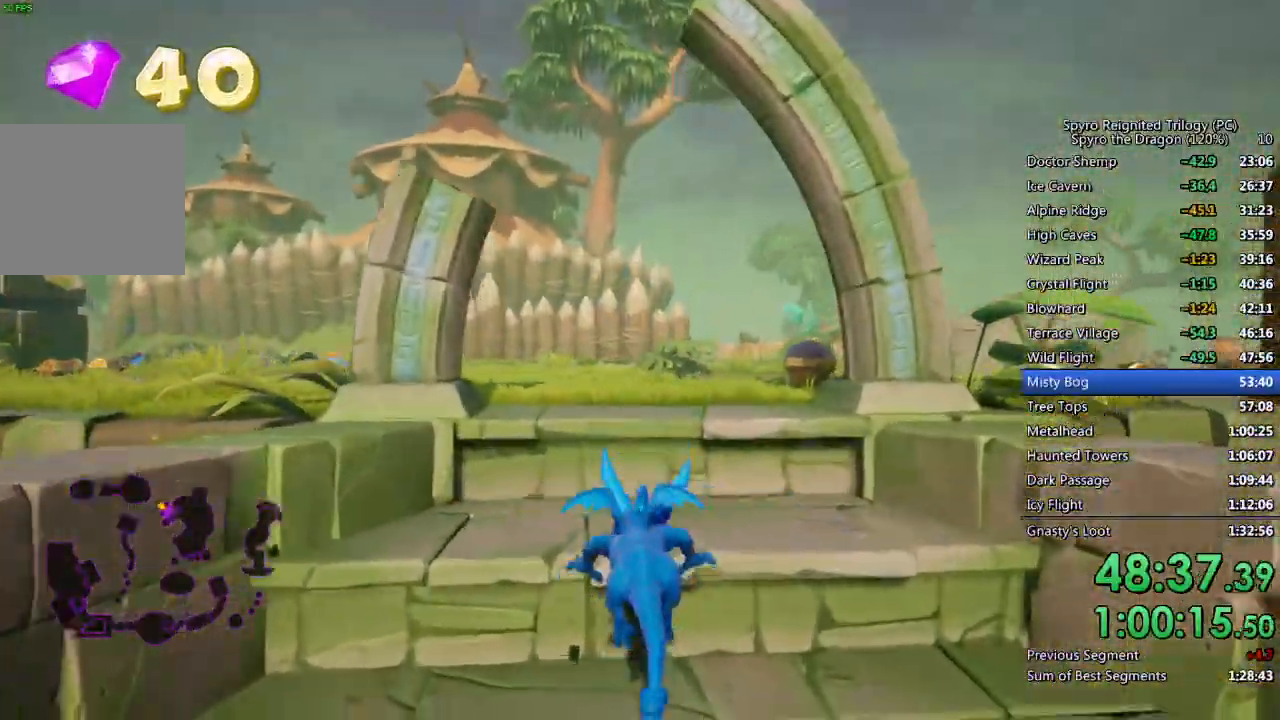
{"buttons": ["CROSS"], "left_stick": "up", "right_stick": "center", "events": [[217, "SQUARE", "up"], [283, "CROSS", "down"]]}
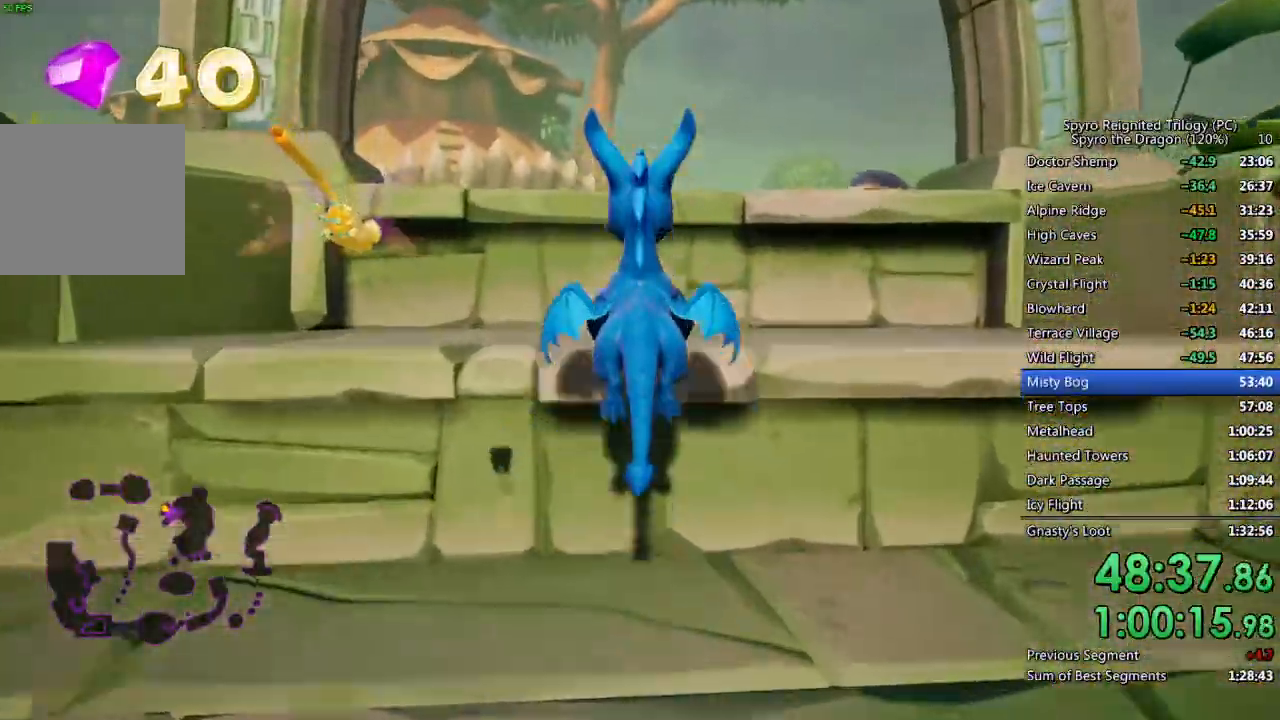
{"buttons": ["CROSS"], "left_stick": "up", "right_stick": "center", "events": [[233, "CROSS", "up"], [433, "CROSS", "down"]]}
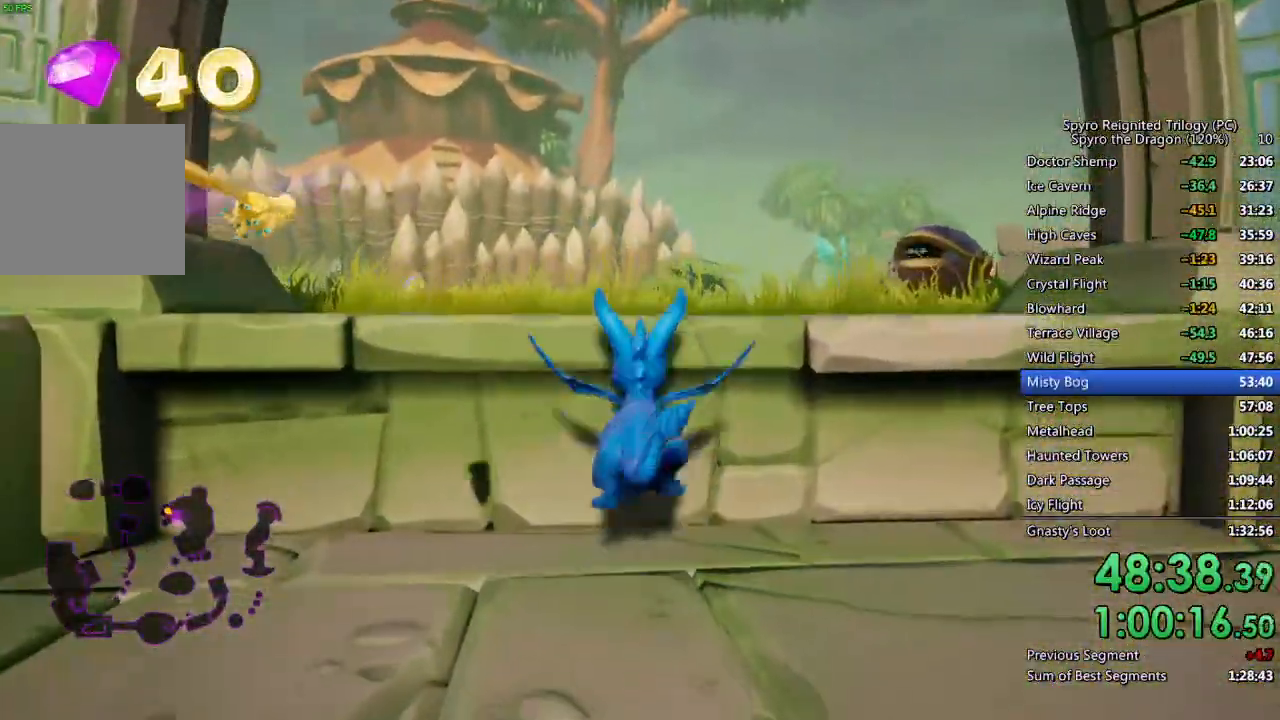
{"buttons": ["SQUARE"], "left_stick": "left", "right_stick": "center", "events": [[33, "right_stick", "down-left"], [167, "CROSS", "up"], [183, "right_stick", "center"], [233, "SQUARE", "down"], [250, "left_stick", "up-left"], [500, "left_stick", "left"]]}
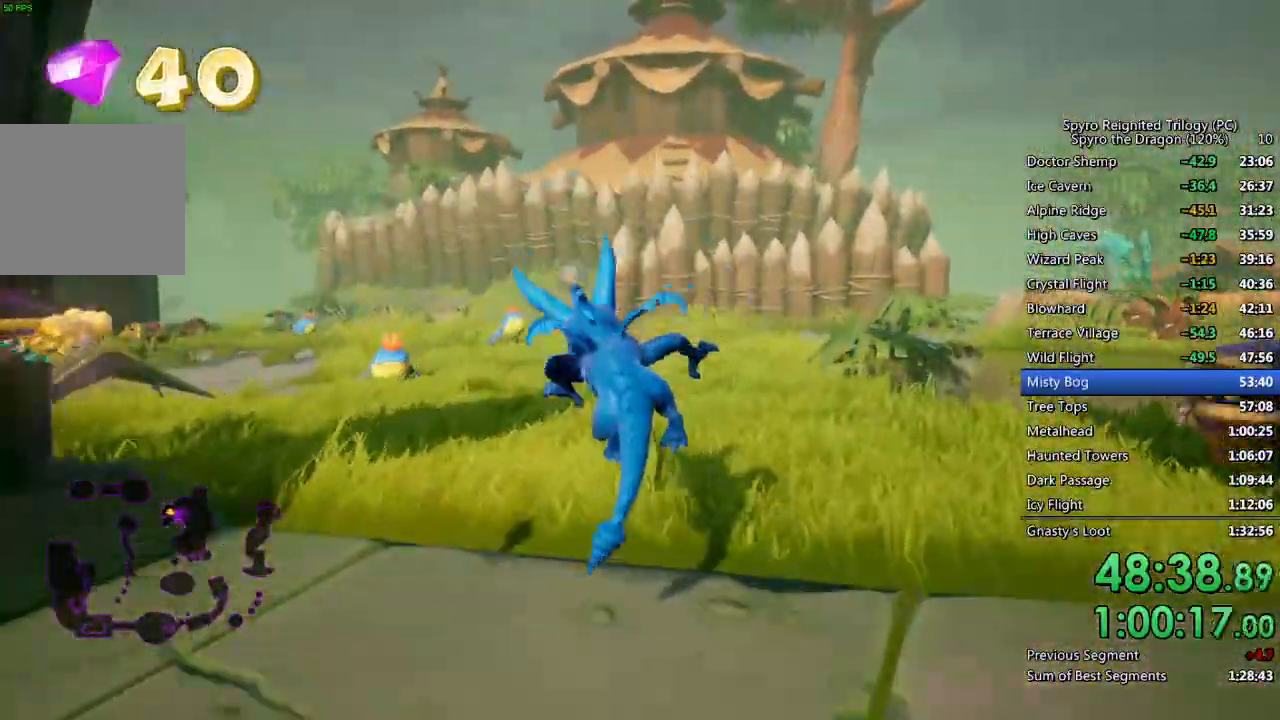
{"buttons": [], "left_stick": "up-left", "right_stick": "center", "events": [[167, "left_stick", "up-left"], [500, "SQUARE", "up"]]}
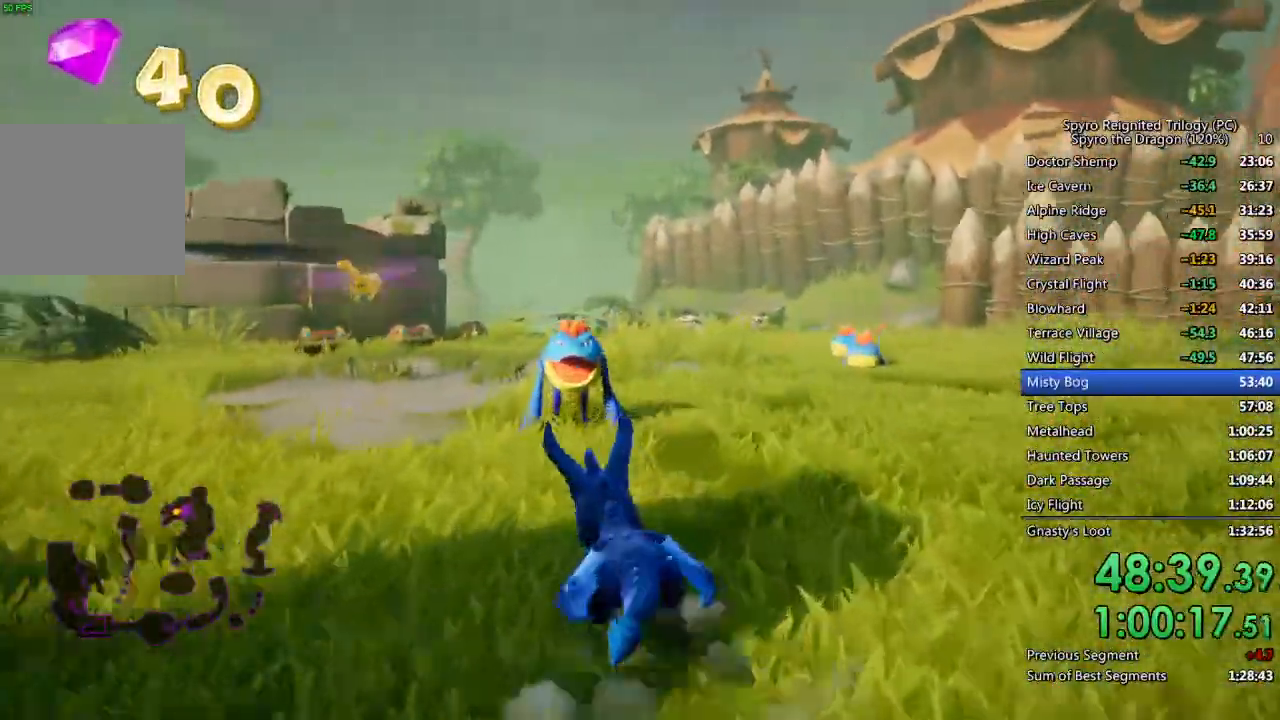
{"buttons": ["SQUARE"], "left_stick": "down", "right_stick": "center", "events": [[33, "left_stick", "up"], [67, "CIRCLE", "down"], [117, "CIRCLE", "up"], [150, "SQUARE", "down"], [317, "CROSS", "down"], [350, "left_stick", "center"], [467, "left_stick", "down"], [500, "CROSS", "up"]]}
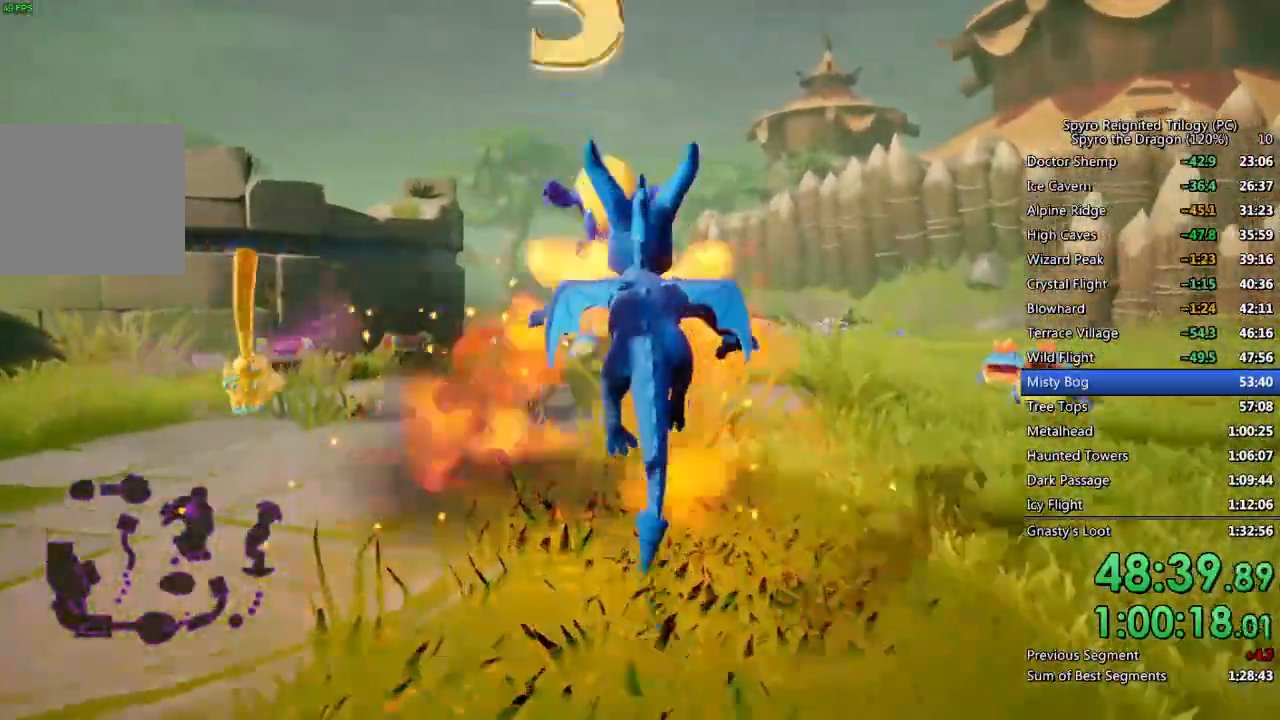
{"buttons": [], "left_stick": "up-right", "right_stick": "center", "events": [[133, "SQUARE", "up"], [233, "left_stick", "center"], [300, "left_stick", "up-right"], [300, "right_stick", "down-right"], [433, "right_stick", "center"]]}
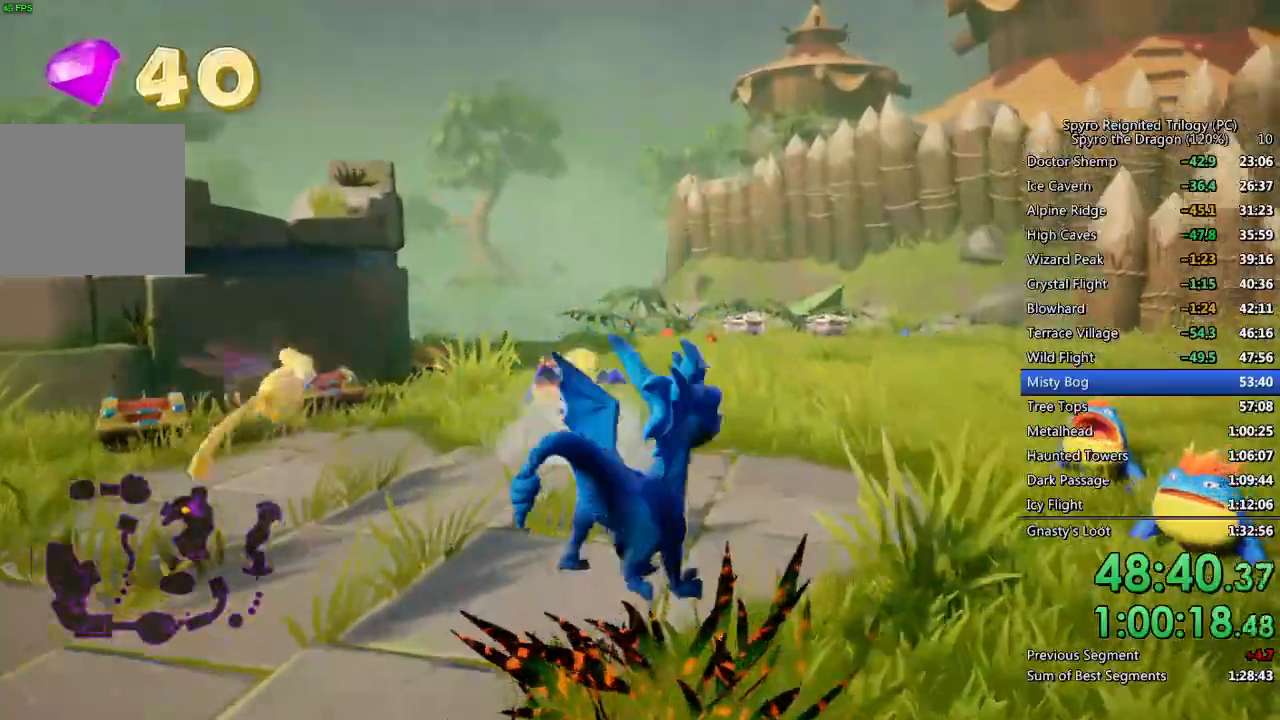
{"buttons": [], "left_stick": "up-right", "right_stick": "center", "events": [[200, "CIRCLE", "down"], [267, "CIRCLE", "up"], [317, "CIRCLE", "down"], [400, "CIRCLE", "up"]]}
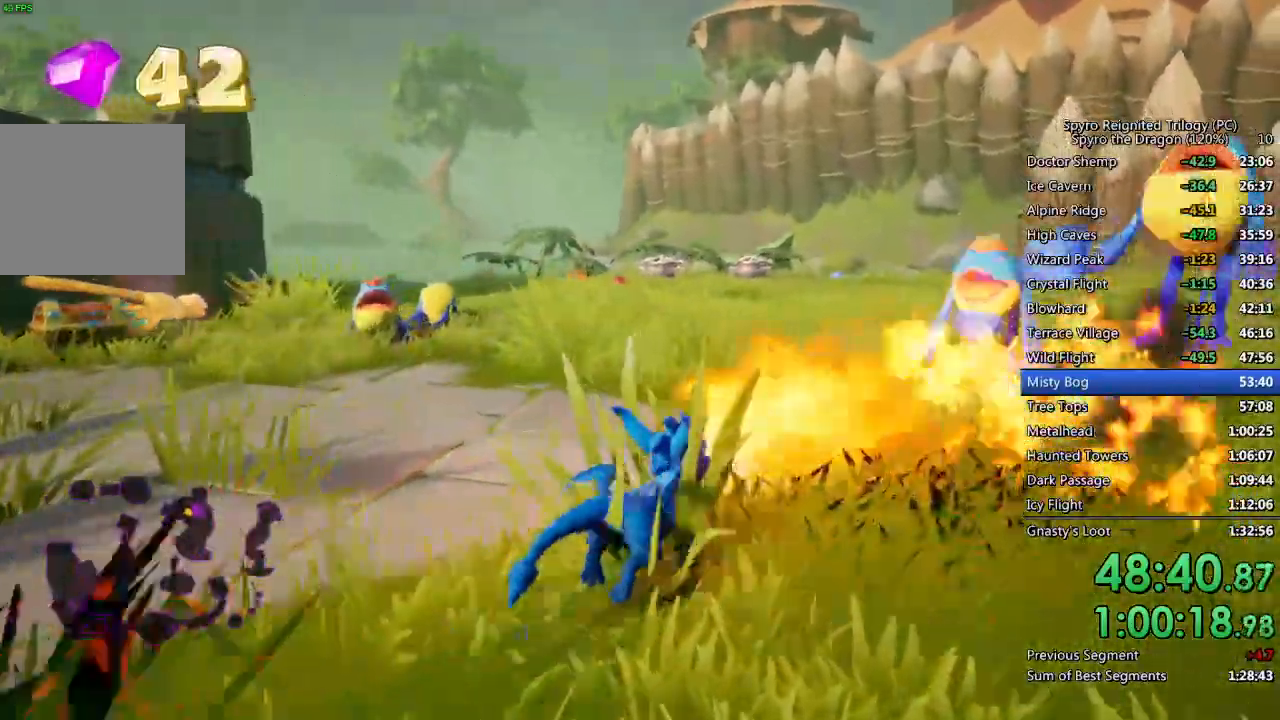
{"buttons": [], "left_stick": "up", "right_stick": "center"}
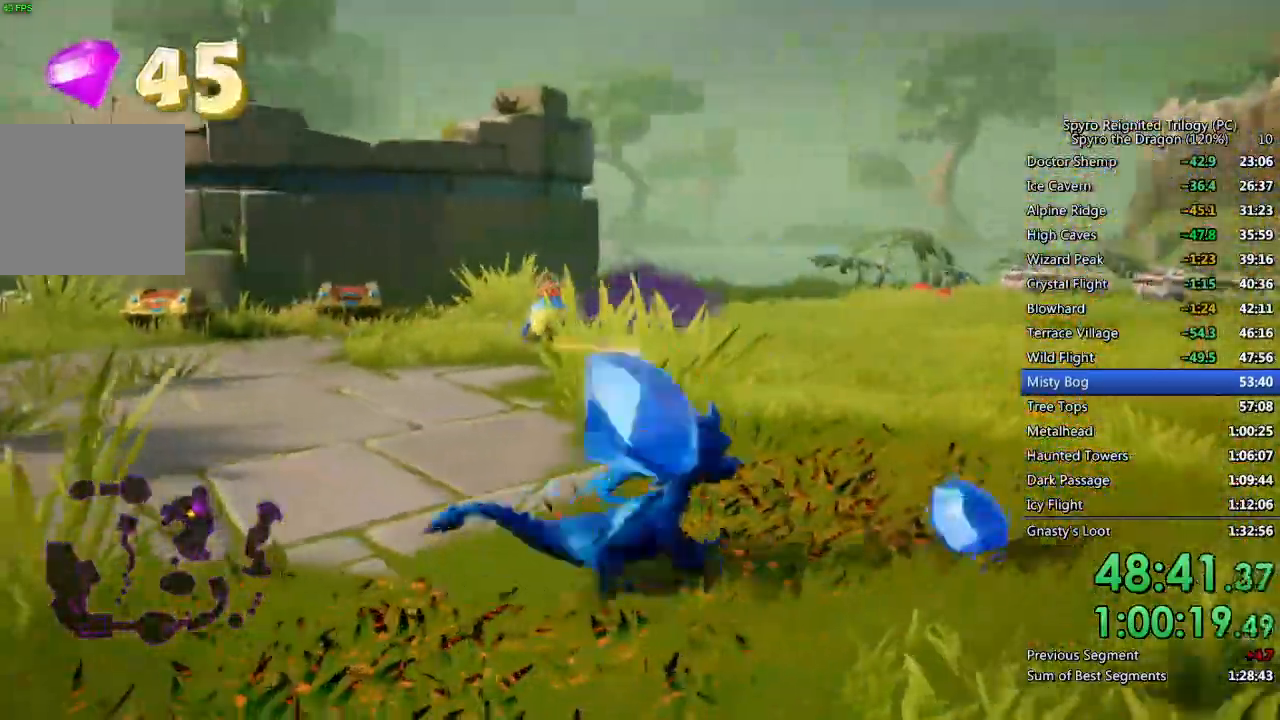
{"buttons": ["SQUARE"], "left_stick": "up-left", "right_stick": "center", "events": [[83, "CIRCLE", "down"], [183, "CIRCLE", "up"], [233, "SQUARE", "down"], [367, "left_stick", "up-left"]]}
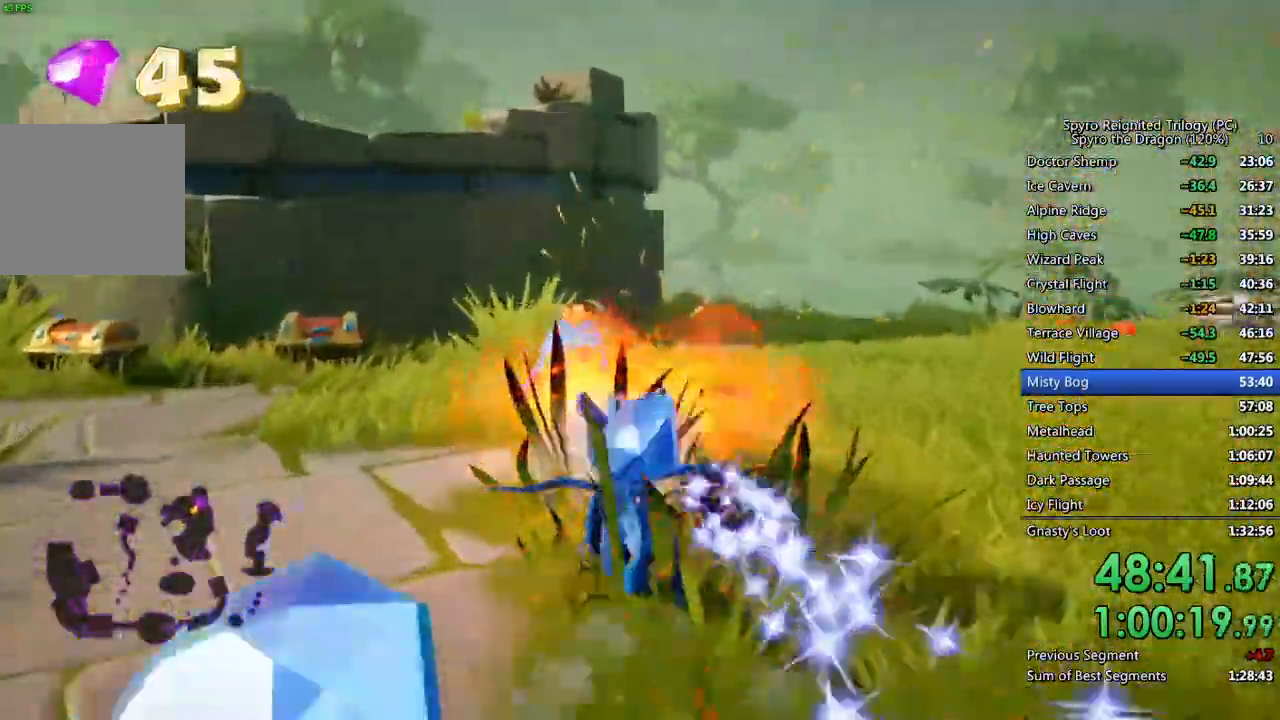
{"buttons": ["SQUARE"], "left_stick": "up-left", "right_stick": "center", "events": []}
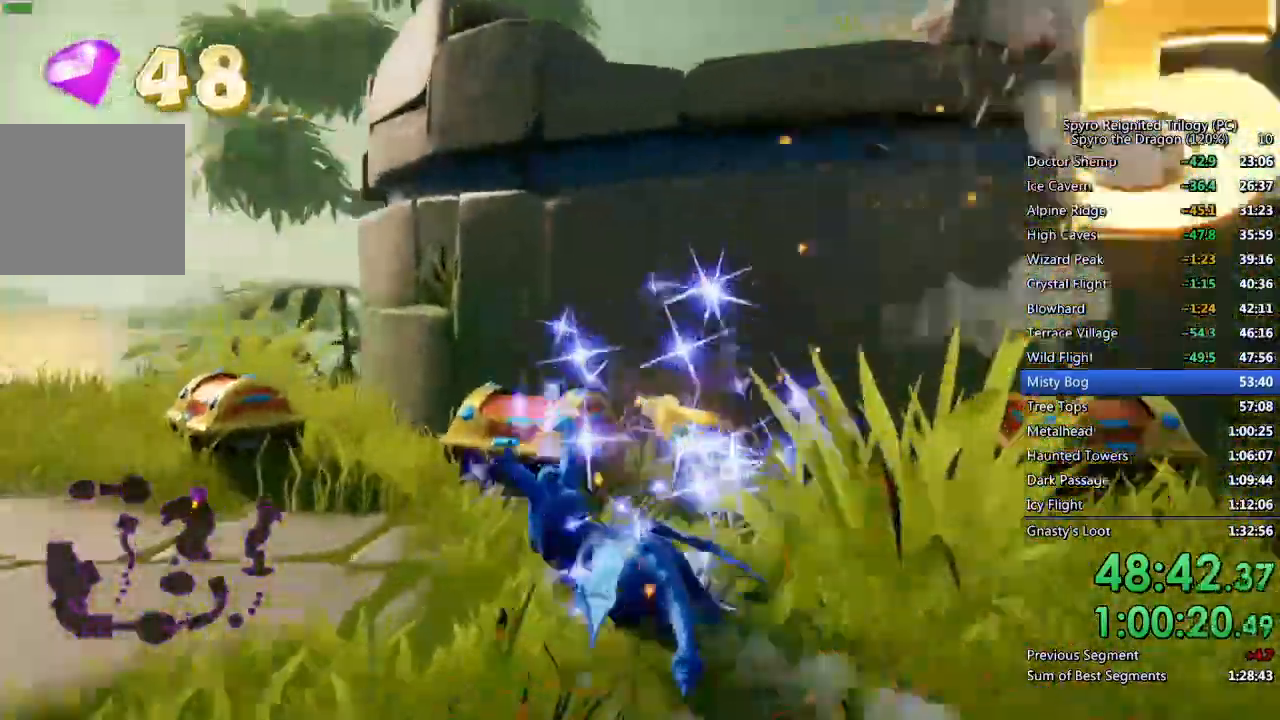
{"buttons": [], "left_stick": "right", "right_stick": "right", "events": [[200, "right_stick", "right"], [233, "SQUARE", "up"], [317, "left_stick", "right"]]}
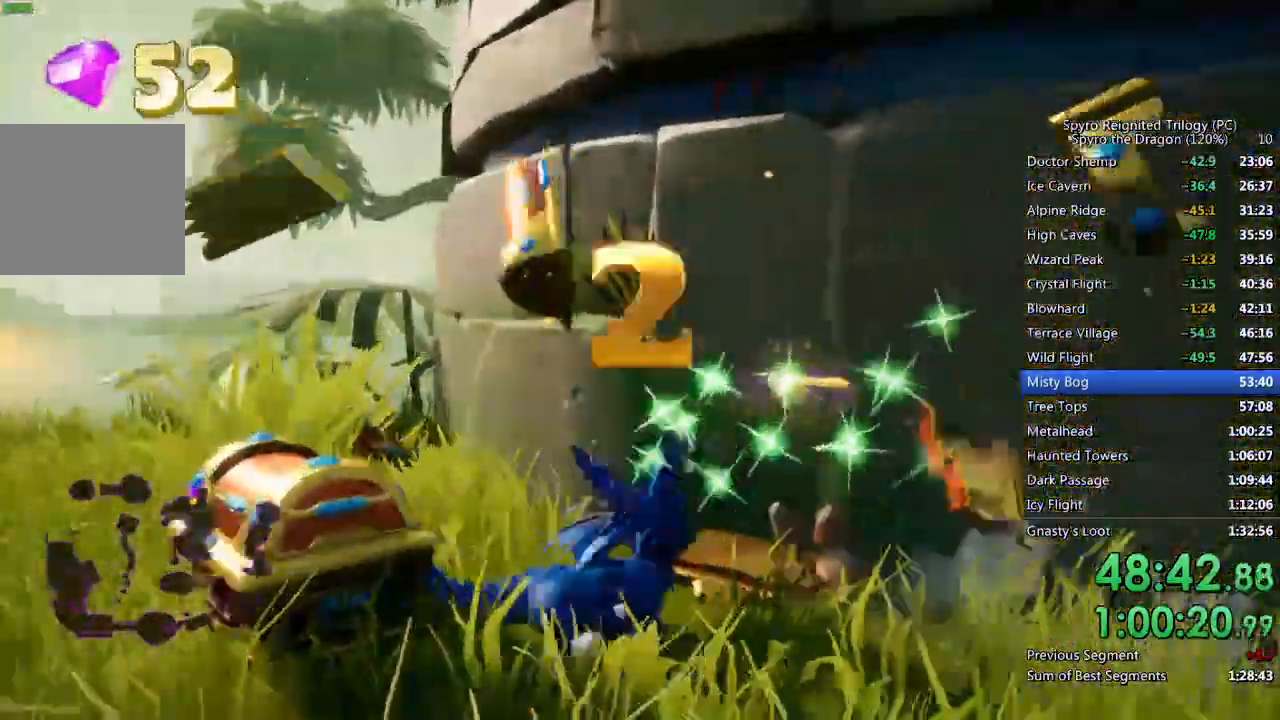
{"buttons": [], "left_stick": "down-left", "right_stick": "center", "events": [[67, "SQUARE", "down"], [150, "right_stick", "center"], [200, "SQUARE", "up"], [250, "left_stick", "center"], [333, "left_stick", "down-left"], [367, "CIRCLE", "down"], [450, "CIRCLE", "up"]]}
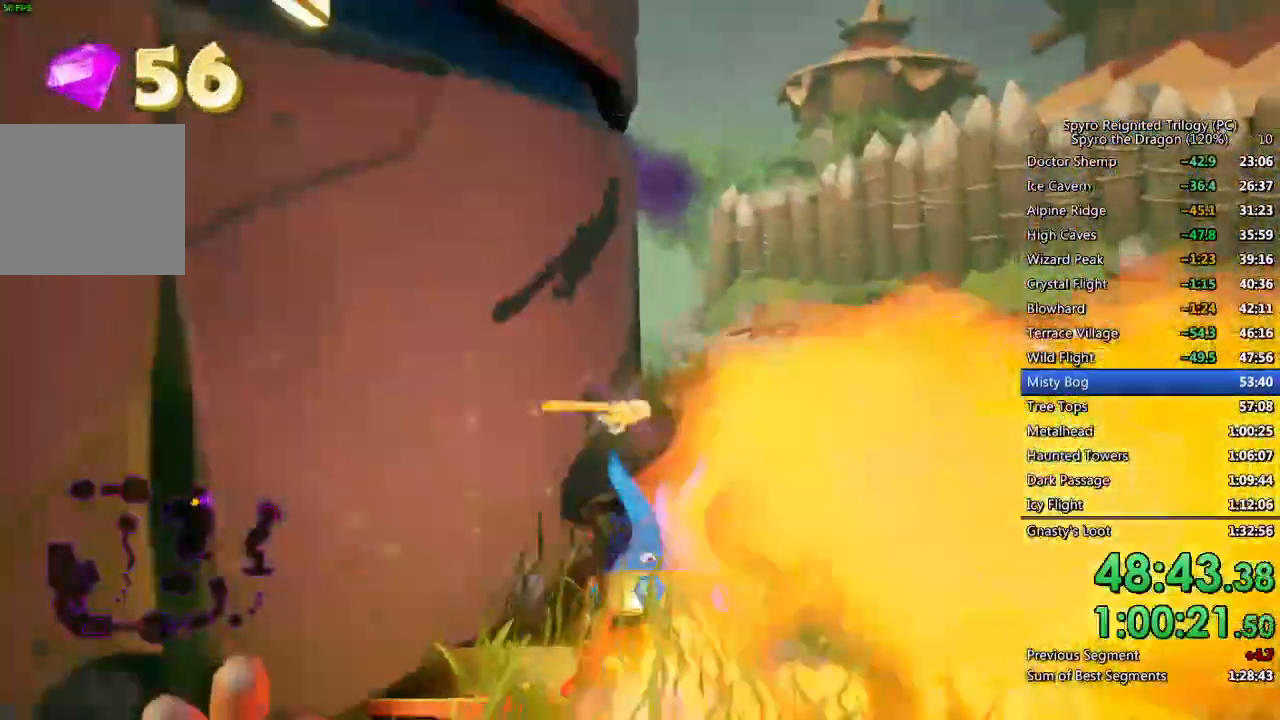
{"buttons": [], "left_stick": "down-right", "right_stick": "down-right", "events": [[17, "CIRCLE", "down"], [100, "CIRCLE", "up"], [117, "left_stick", "down"], [333, "left_stick", "down-right"], [367, "right_stick", "down-right"]]}
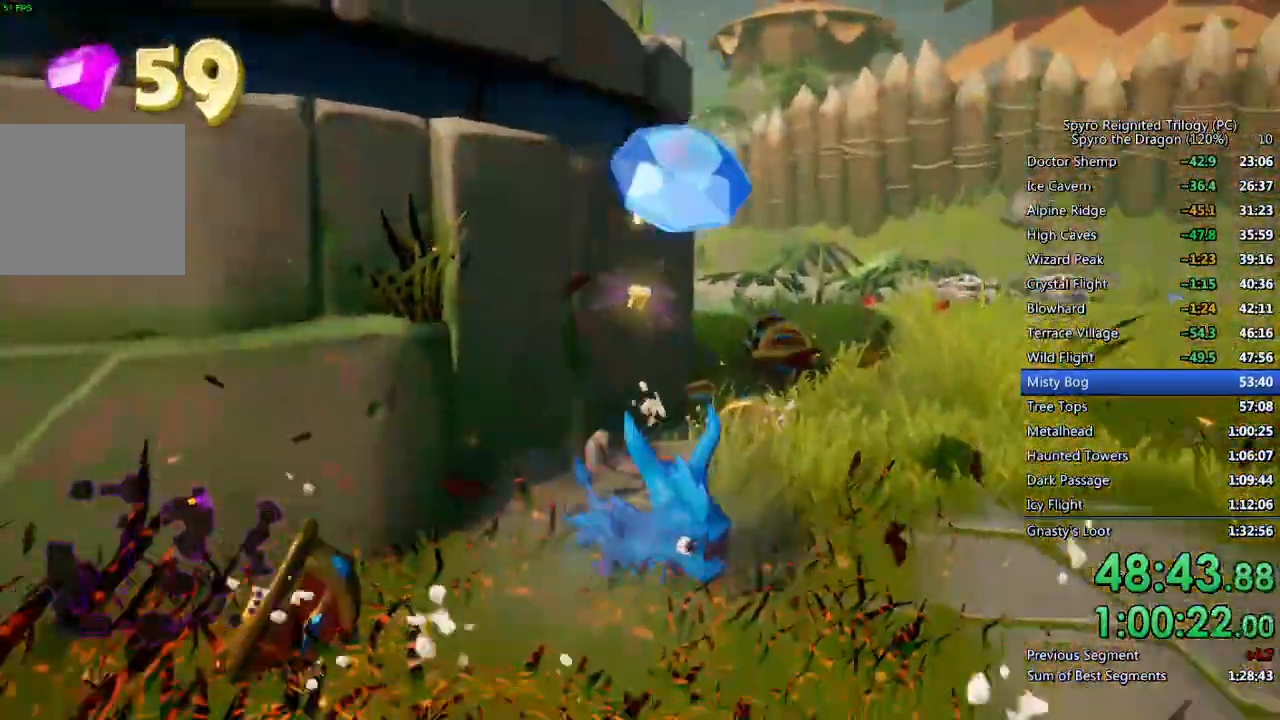
{"buttons": ["SQUARE"], "left_stick": "up", "right_stick": "center", "events": [[33, "right_stick", "center"], [67, "left_stick", "center"], [167, "left_stick", "up"], [350, "SQUARE", "down"]]}
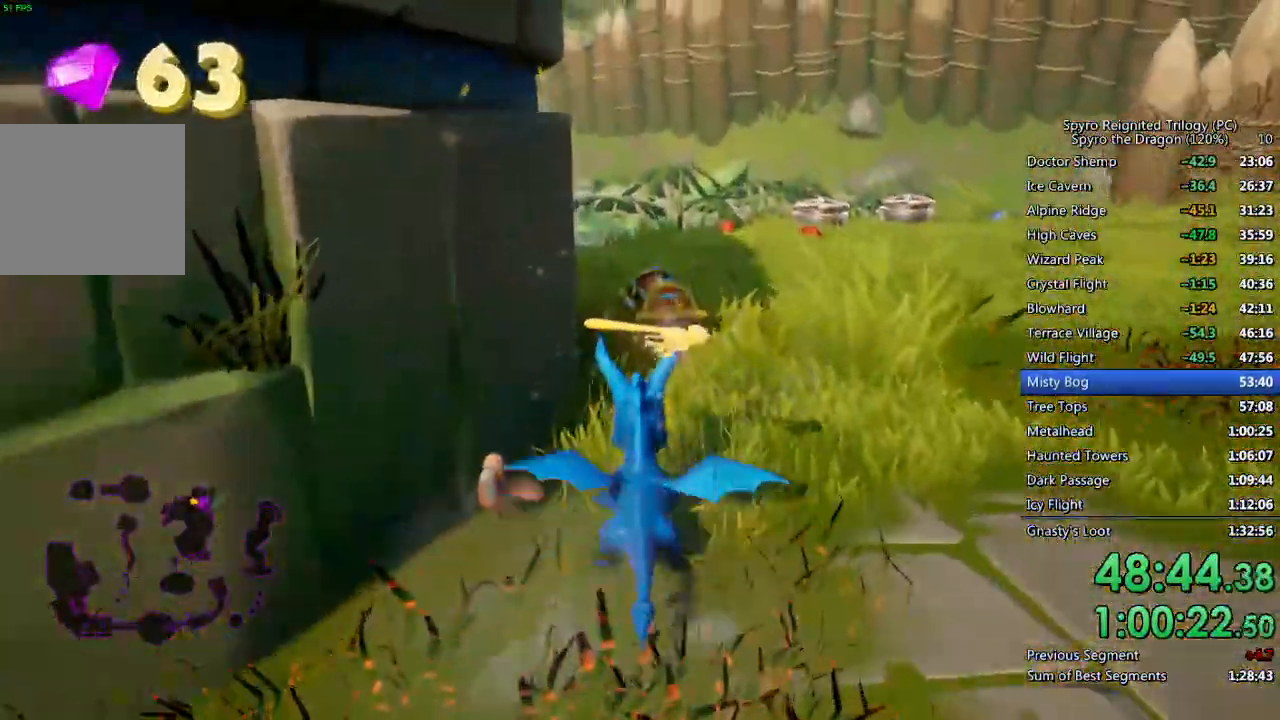
{"buttons": ["SQUARE"], "left_stick": "up-left", "right_stick": "center", "events": [[100, "left_stick", "center"], [267, "left_stick", "up-left"]]}
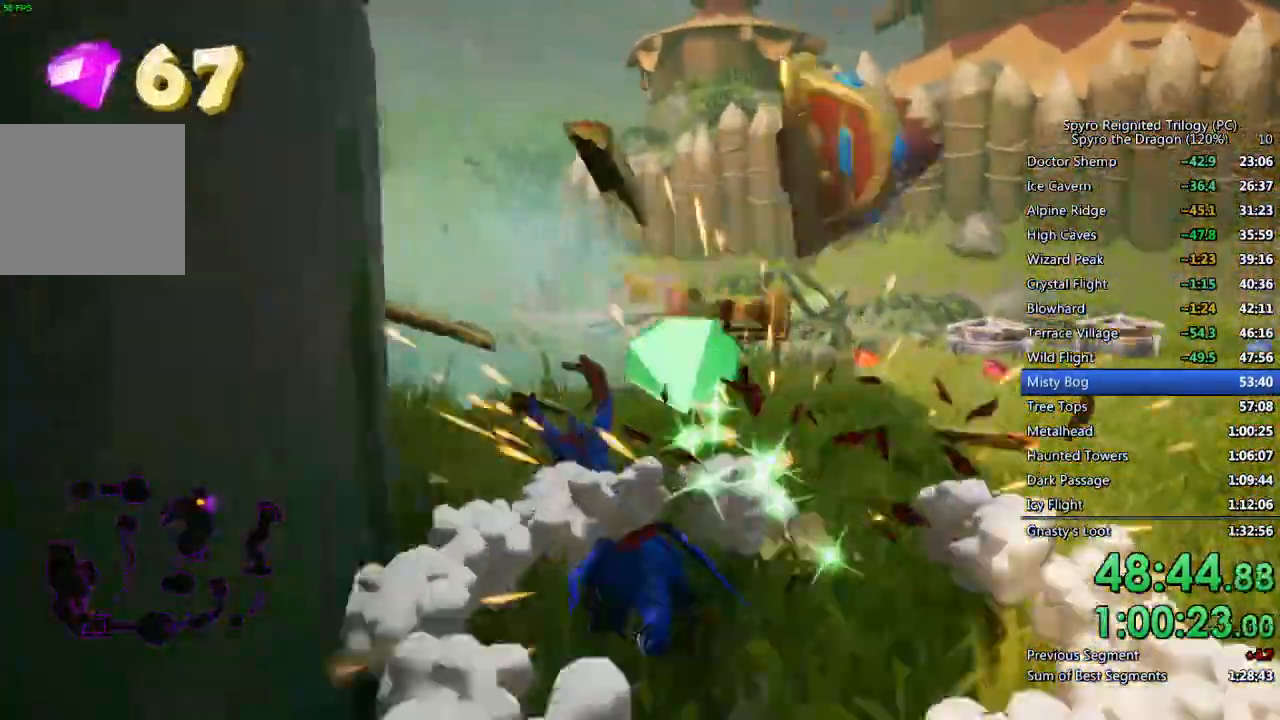
{"buttons": ["CROSS"], "left_stick": "up-left", "right_stick": "left", "events": [[317, "SQUARE", "up"], [367, "CROSS", "down"], [467, "right_stick", "left"]]}
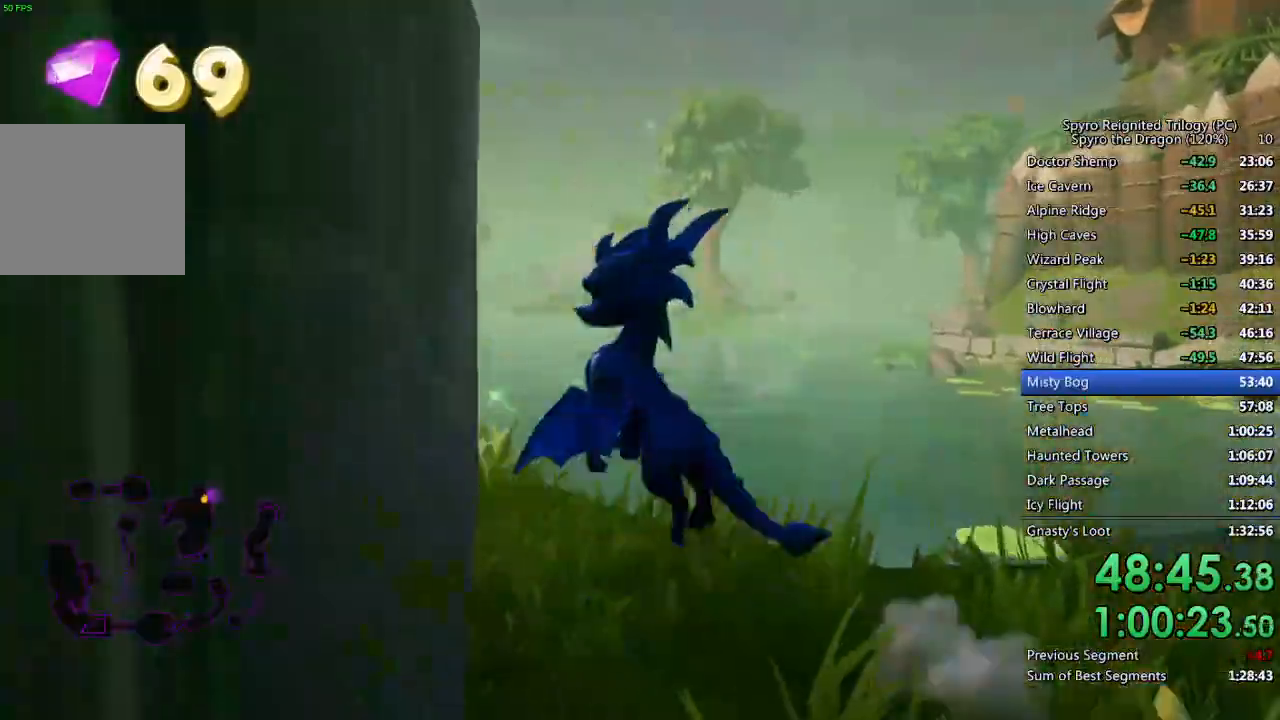
{"buttons": [], "left_stick": "up-left", "right_stick": "left", "events": [[383, "CROSS", "up"]]}
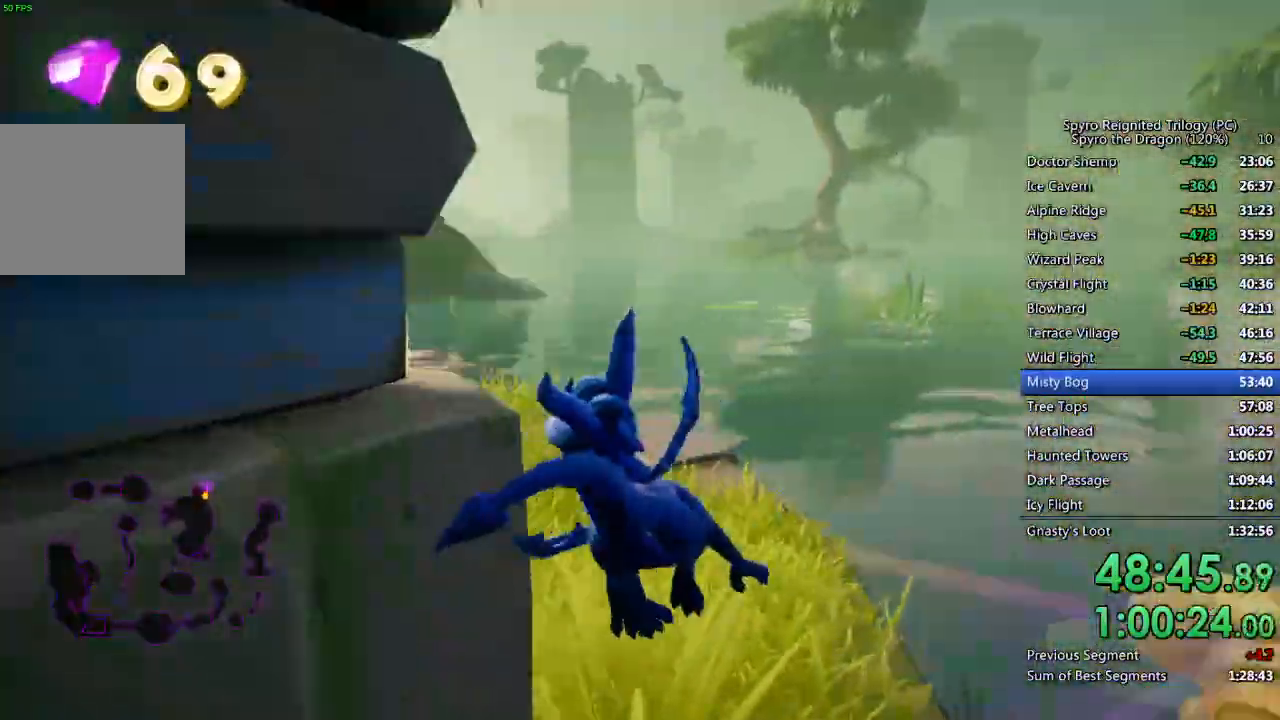
{"buttons": [], "left_stick": "up-left", "right_stick": "left", "events": []}
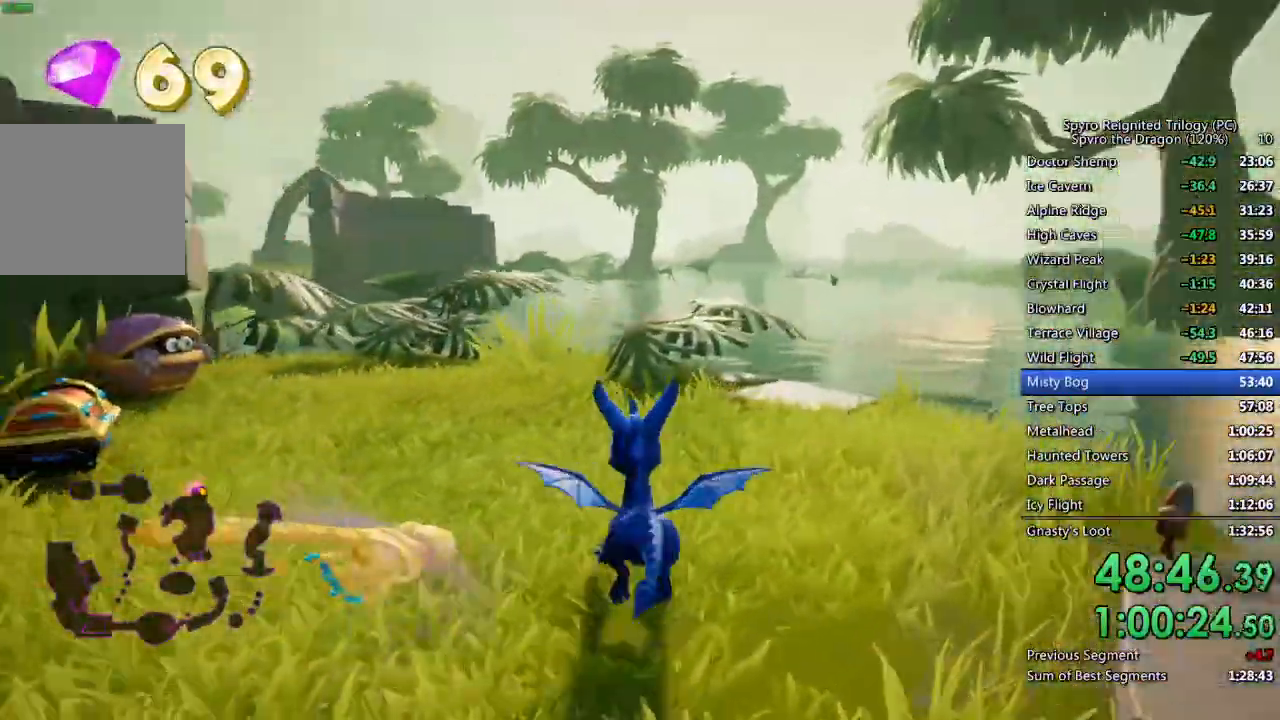
{"buttons": [], "left_stick": "up", "right_stick": "left", "events": [[150, "CIRCLE", "down"], [283, "CIRCLE", "up"], [400, "left_stick", "up"]]}
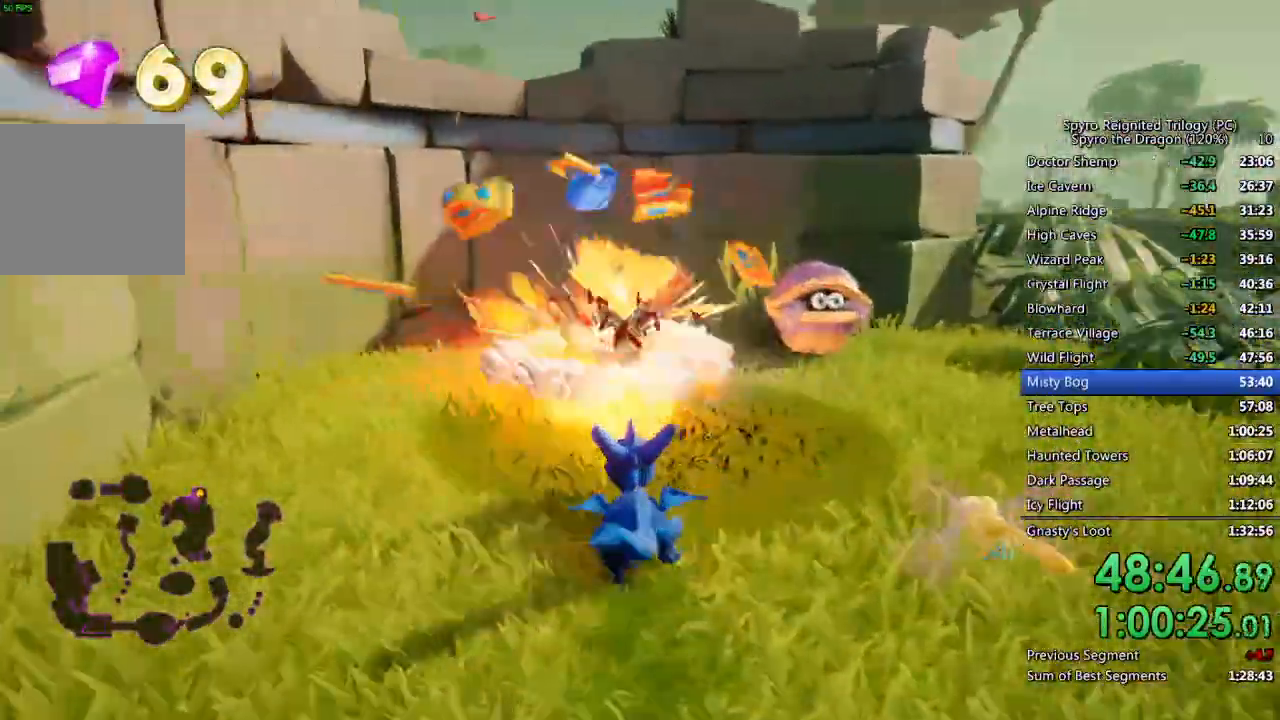
{"buttons": ["CROSS"], "left_stick": "up-left", "right_stick": "center", "events": [[217, "left_stick", "up-left"], [317, "right_stick", "center"], [400, "CROSS", "down"], [400, "left_stick", "center"], [467, "left_stick", "up-left"]]}
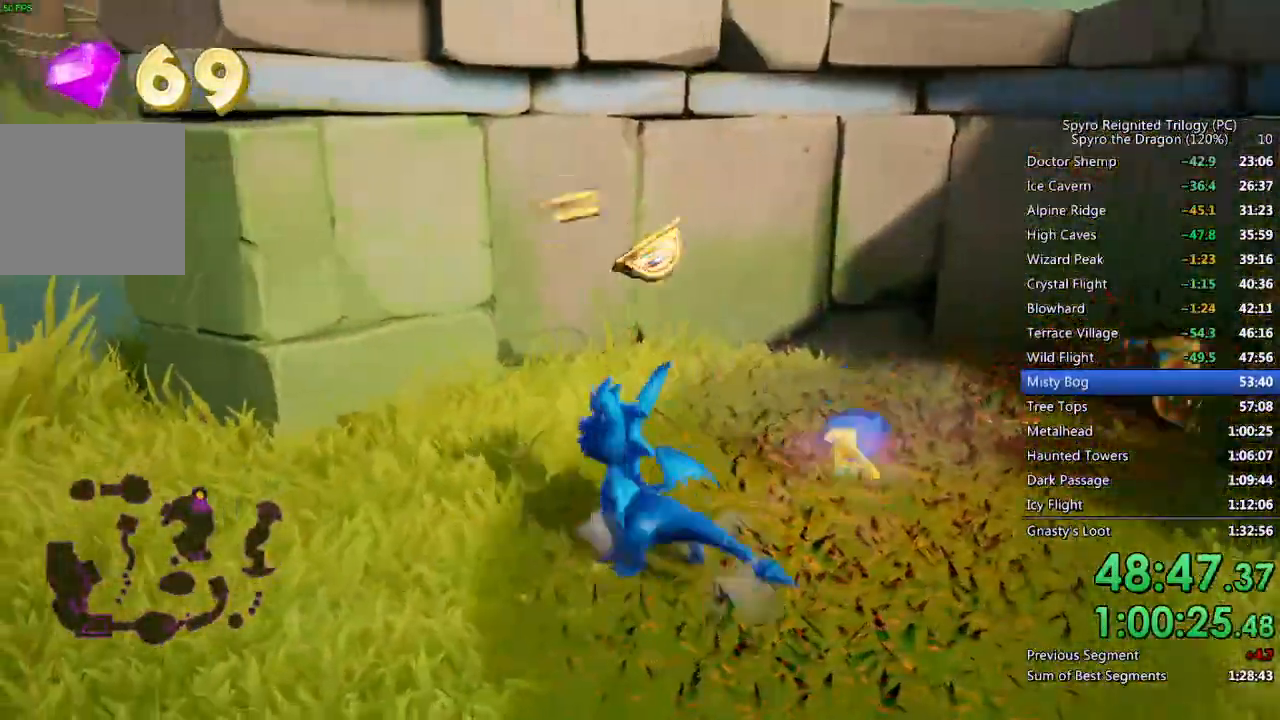
{"buttons": ["CROSS"], "left_stick": "up-left", "right_stick": "right", "events": [[33, "CROSS", "up"], [33, "SQUARE", "down"], [333, "CROSS", "down"], [333, "SQUARE", "up"], [350, "right_stick", "right"]]}
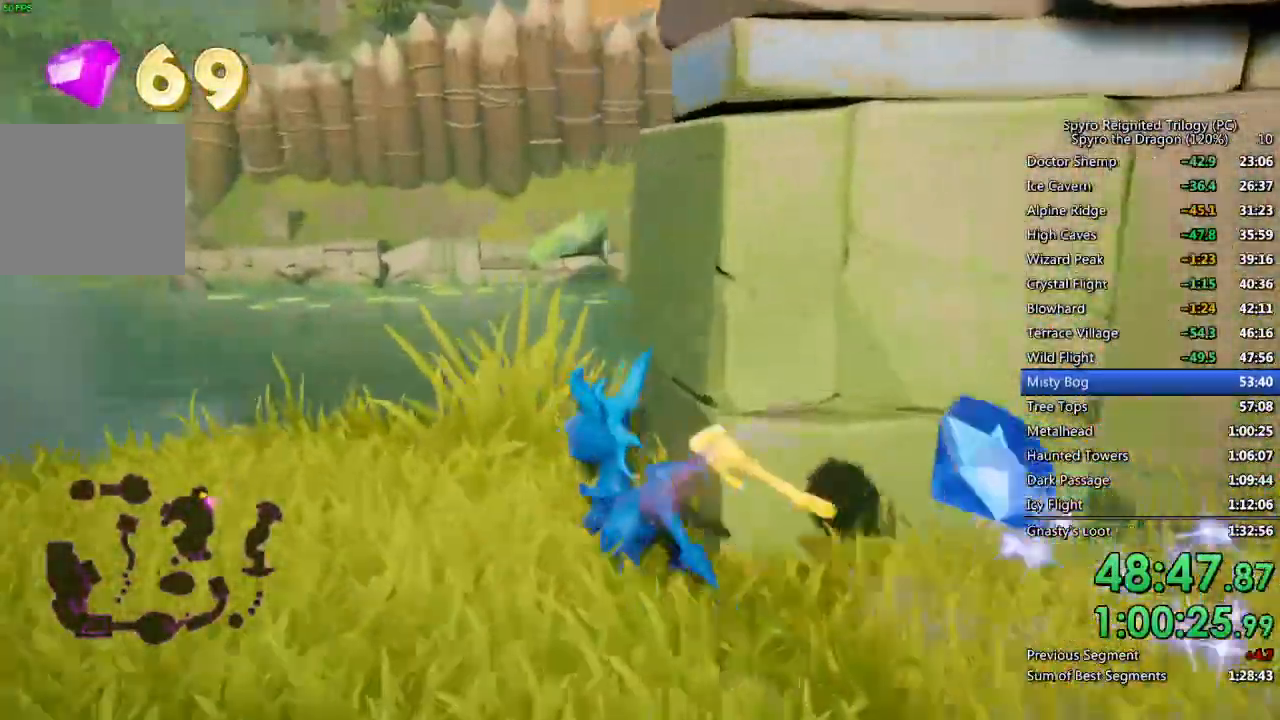
{"buttons": ["CROSS"], "left_stick": "up", "right_stick": "right", "events": [[33, "left_stick", "up"]]}
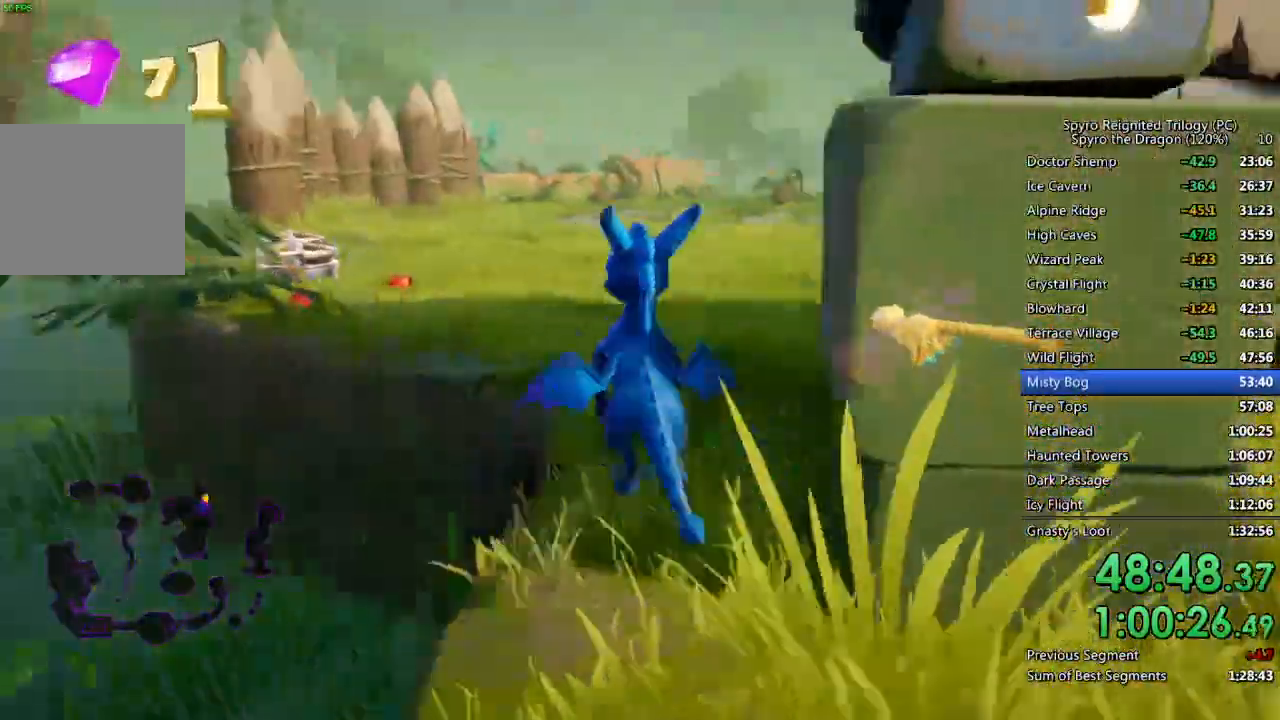
{"buttons": ["SQUARE"], "left_stick": "left", "right_stick": "center", "events": [[83, "right_stick", "center"], [333, "left_stick", "up-left"], [483, "CROSS", "up"], [483, "SQUARE", "down"], [483, "left_stick", "left"]]}
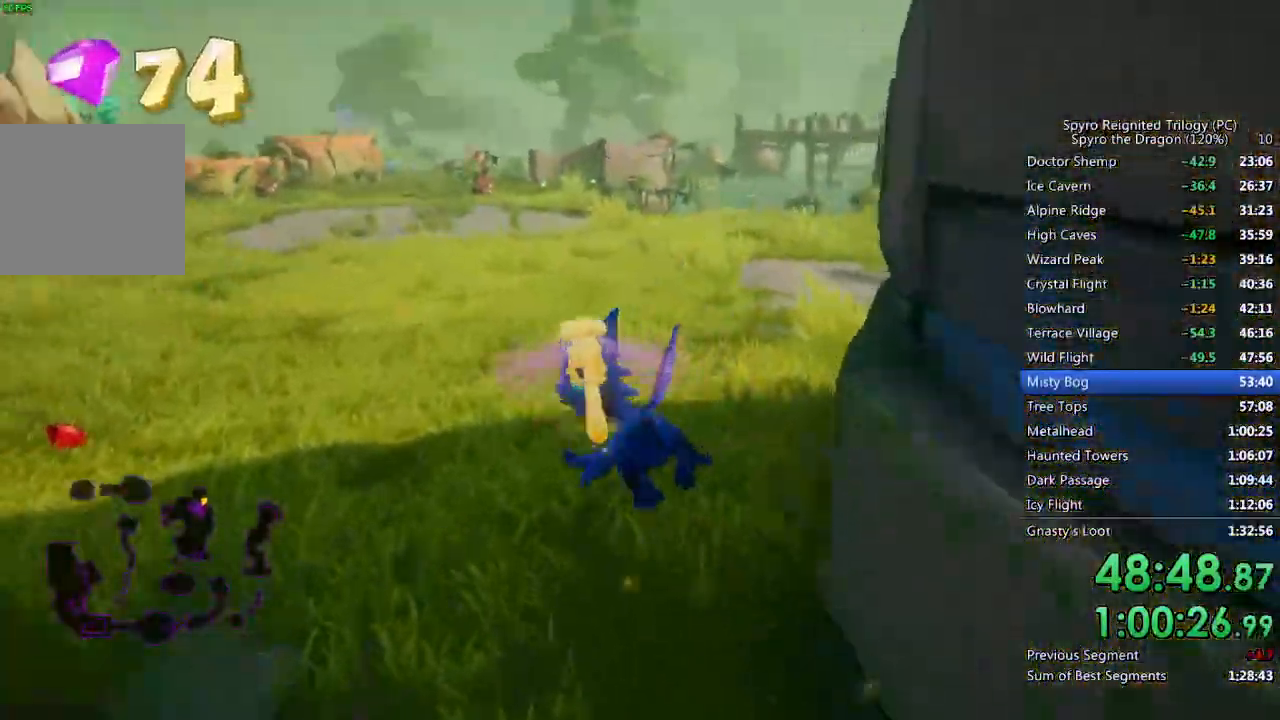
{"buttons": ["SQUARE"], "left_stick": "up-left", "right_stick": "center", "events": [[433, "left_stick", "up-left"]]}